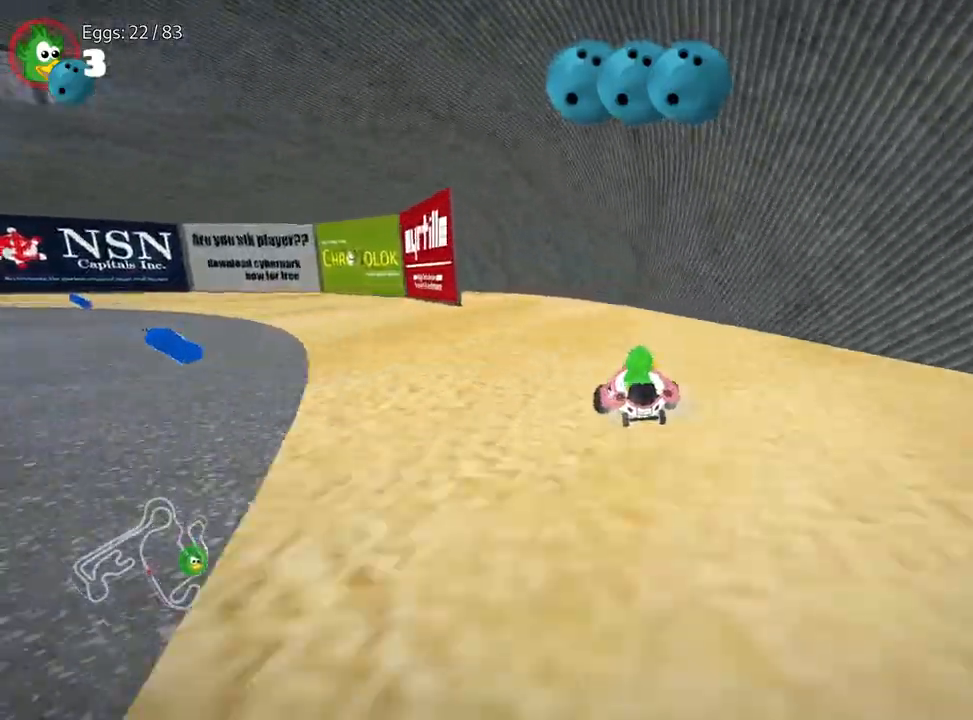
Gameplay with keyboard; each line is a JSON object with the keys held at the frame after it. "events" lists presses ("down") and releases ("up") of "down", "fire", "flag", "left", "look", "nitro", "right", "skid" and "up" between this image and that frame as [ms after this image, input, new state], when the widget could be followed in between. No other keys are recorded. Mouse input is not recorded. Key names are as the overlay labels them; some are game actions (e.g. jump) rather than physical keys.
{"keys": ["right", "up"], "events": [[33, "right", "up"], [350, "right", "down"], [417, "left", "up"]]}
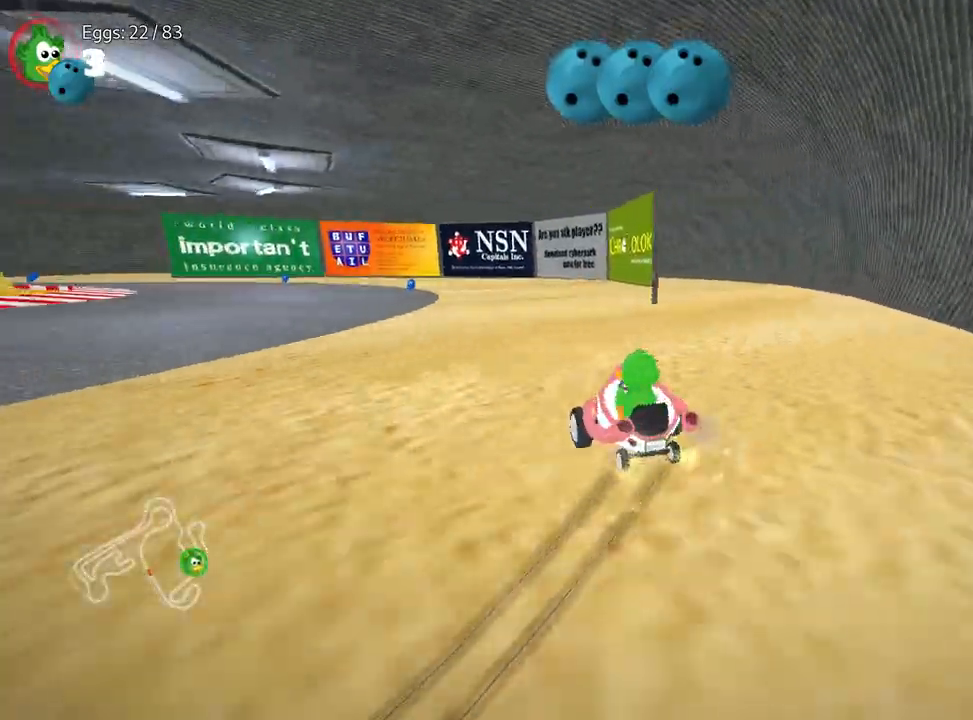
{"keys": ["nitro", "up"], "events": [[333, "nitro", "down"], [400, "right", "up"]]}
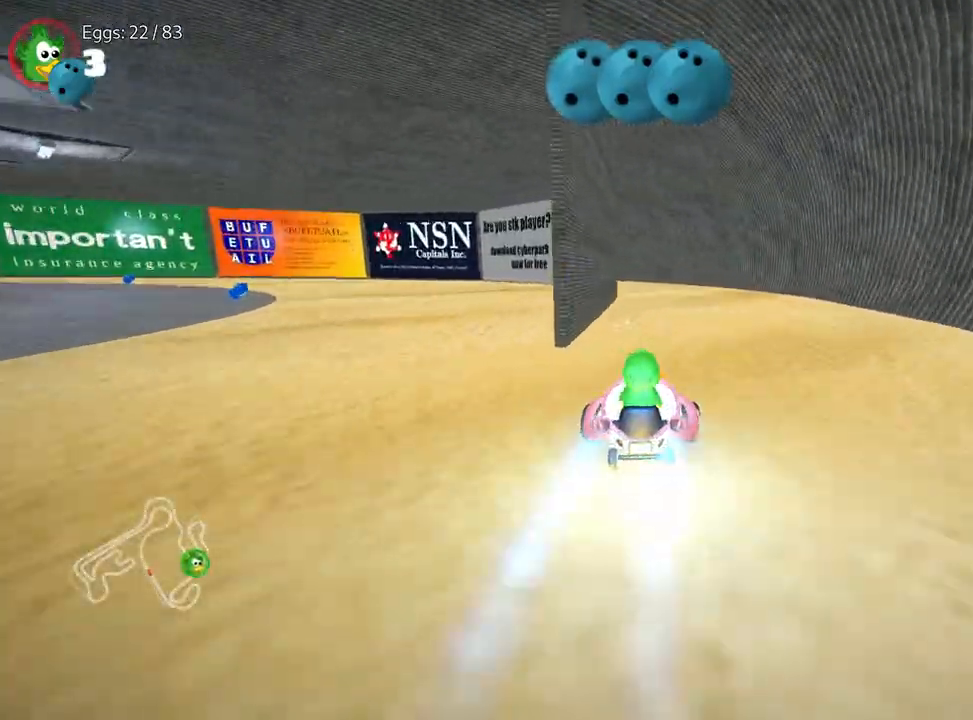
{"keys": ["up"], "events": [[50, "nitro", "up"], [250, "left", "down"], [450, "left", "up"]]}
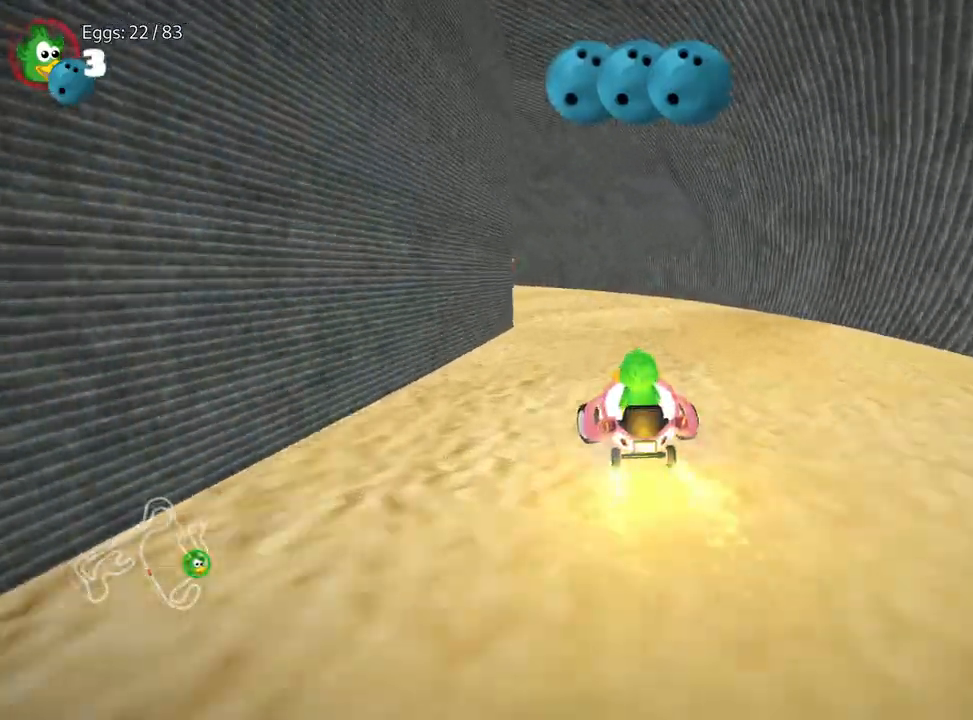
{"keys": ["left", "up"], "events": [[500, "left", "down"]]}
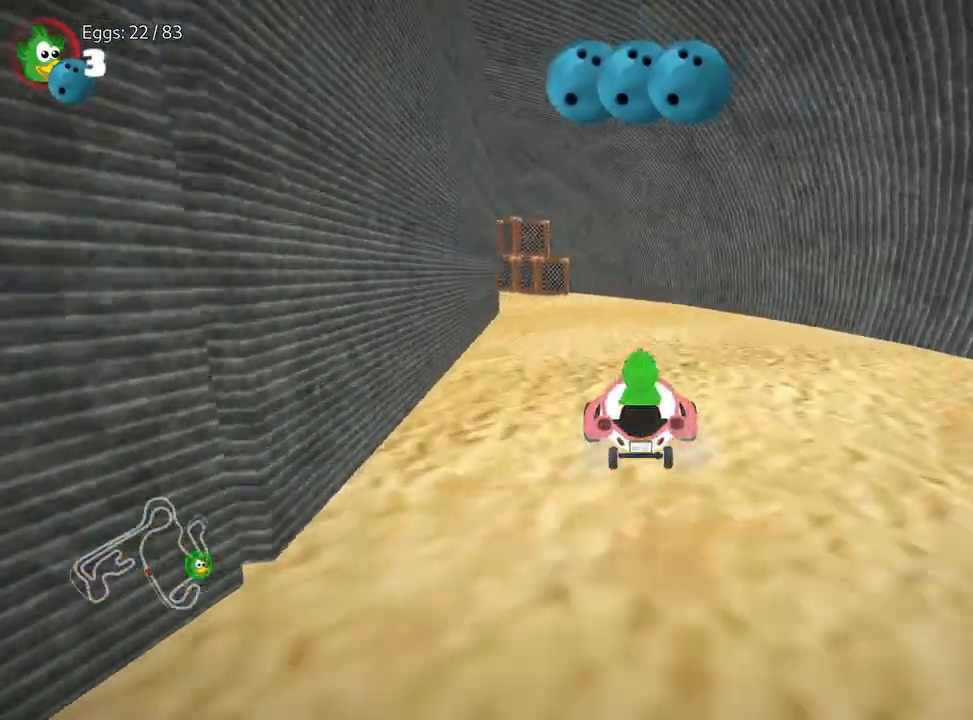
{"keys": ["left", "up"], "events": [[233, "left", "up"], [483, "left", "down"]]}
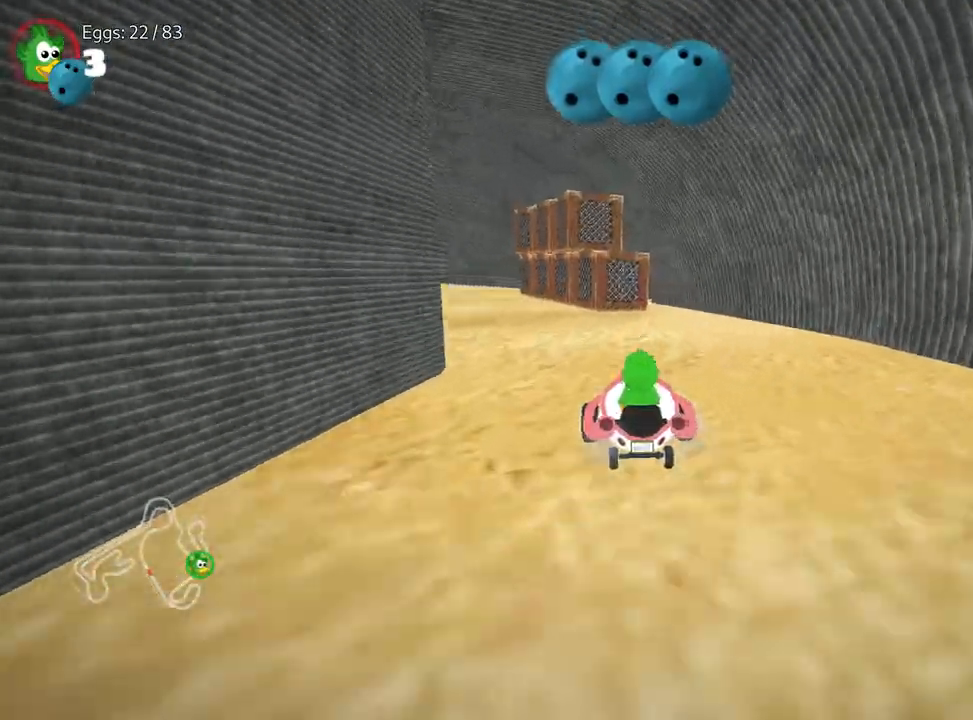
{"keys": ["right"], "events": [[183, "left", "up"], [200, "up", "up"], [217, "fire", "down"], [300, "fire", "up"], [467, "right", "down"]]}
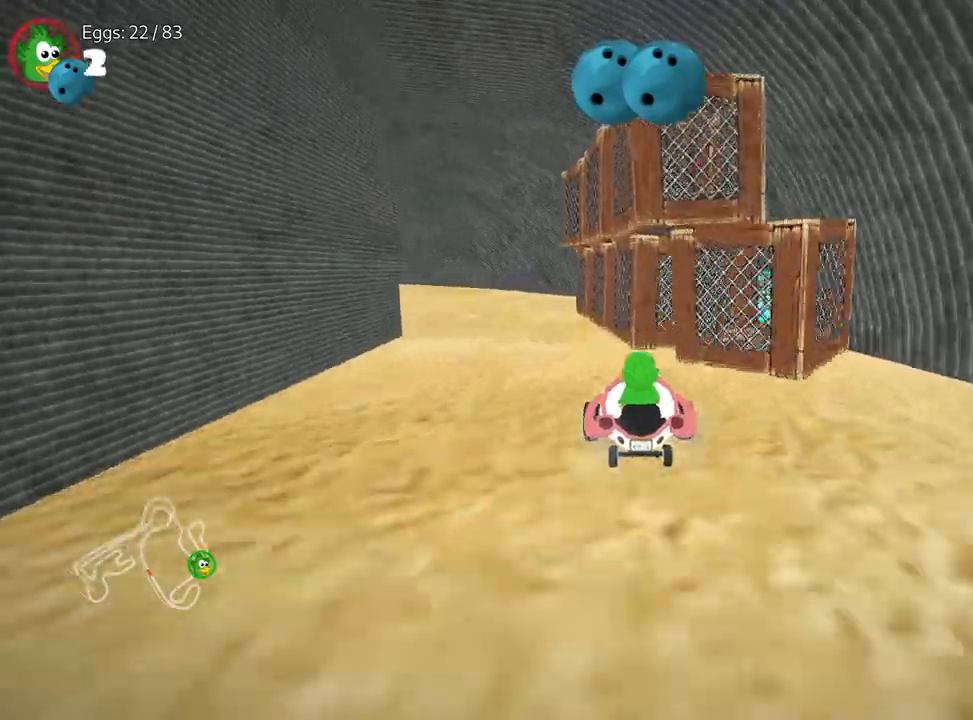
{"keys": ["right"], "events": [[117, "right", "up"], [300, "right", "down"]]}
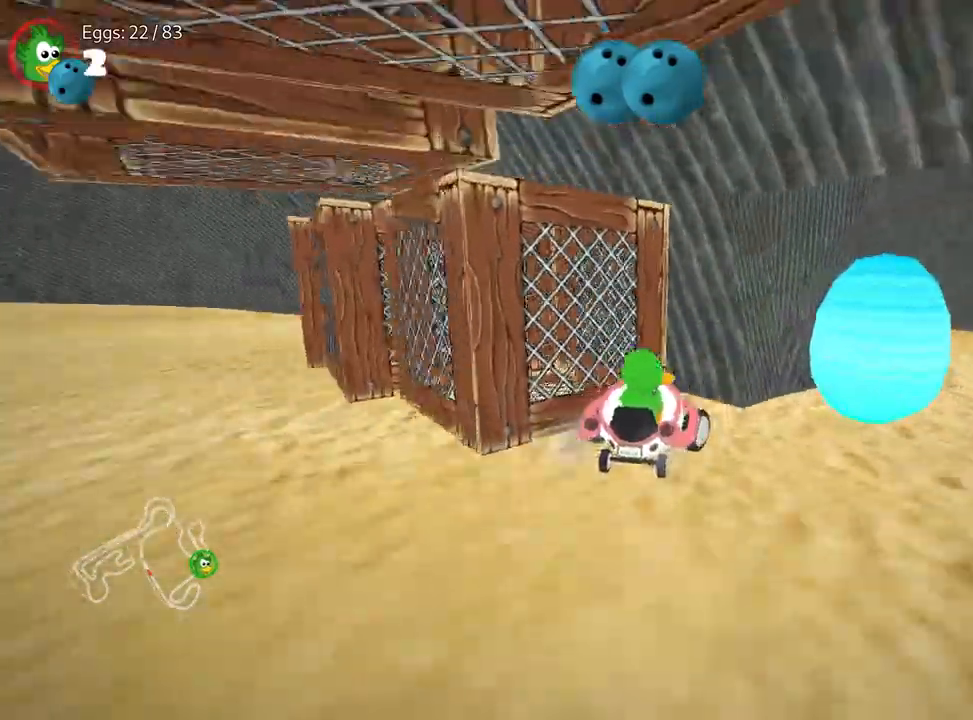
{"keys": ["down", "left"], "events": [[150, "down", "down"], [200, "right", "up"], [383, "left", "down"]]}
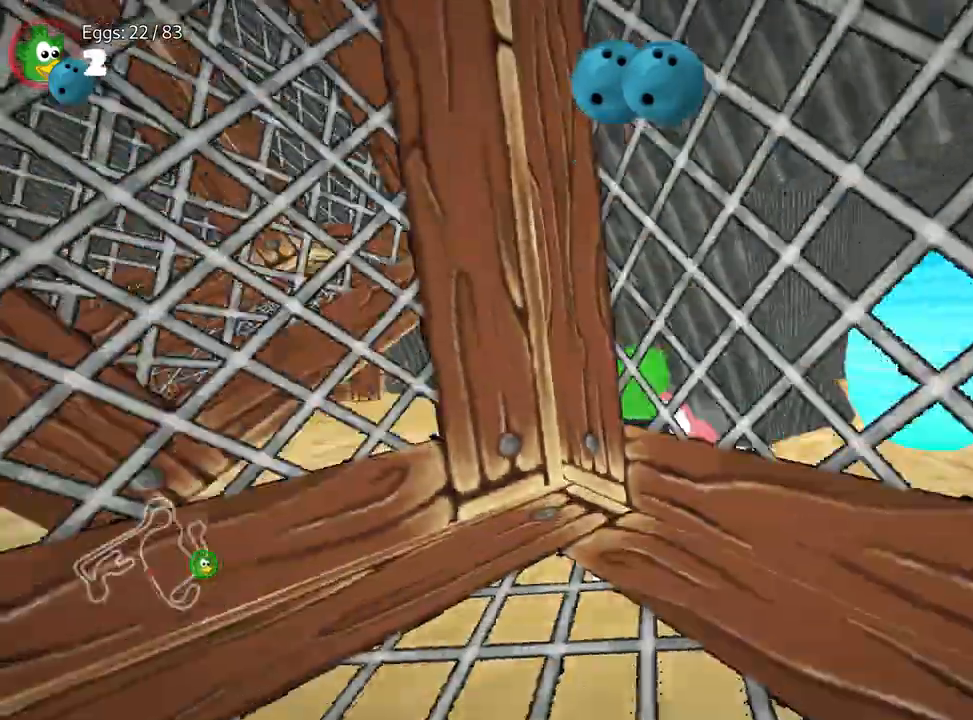
{"keys": ["nitro", "right", "up"], "events": [[100, "left", "up"], [133, "down", "up"], [150, "up", "down"], [433, "nitro", "down"], [450, "right", "down"]]}
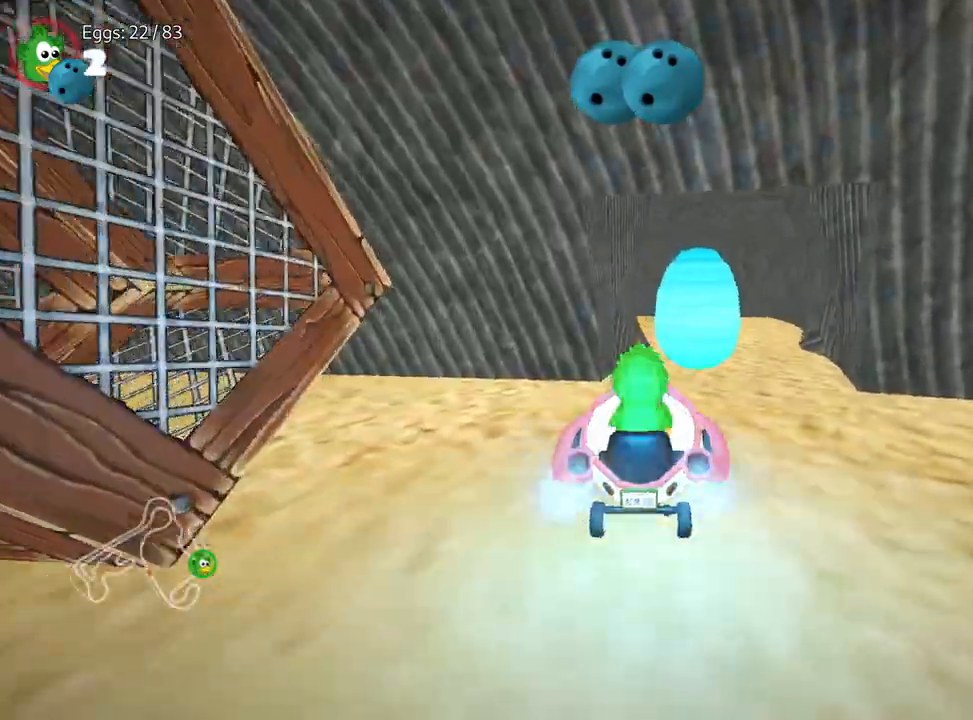
{"keys": ["up"], "events": [[117, "nitro", "up"], [200, "right", "up"]]}
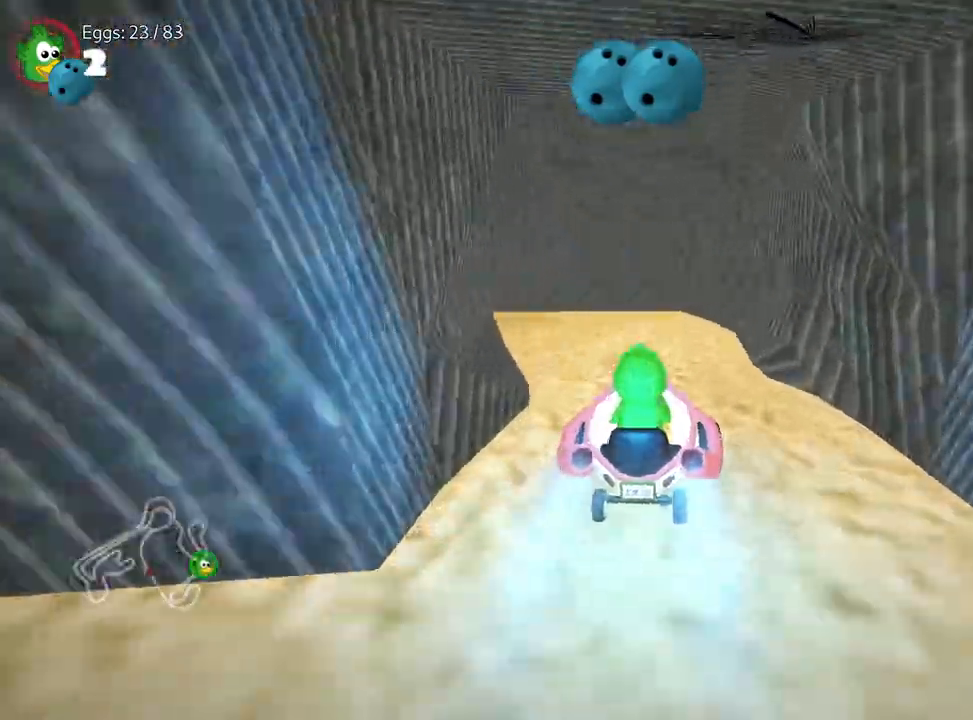
{"keys": ["left", "up"], "events": [[350, "left", "down"]]}
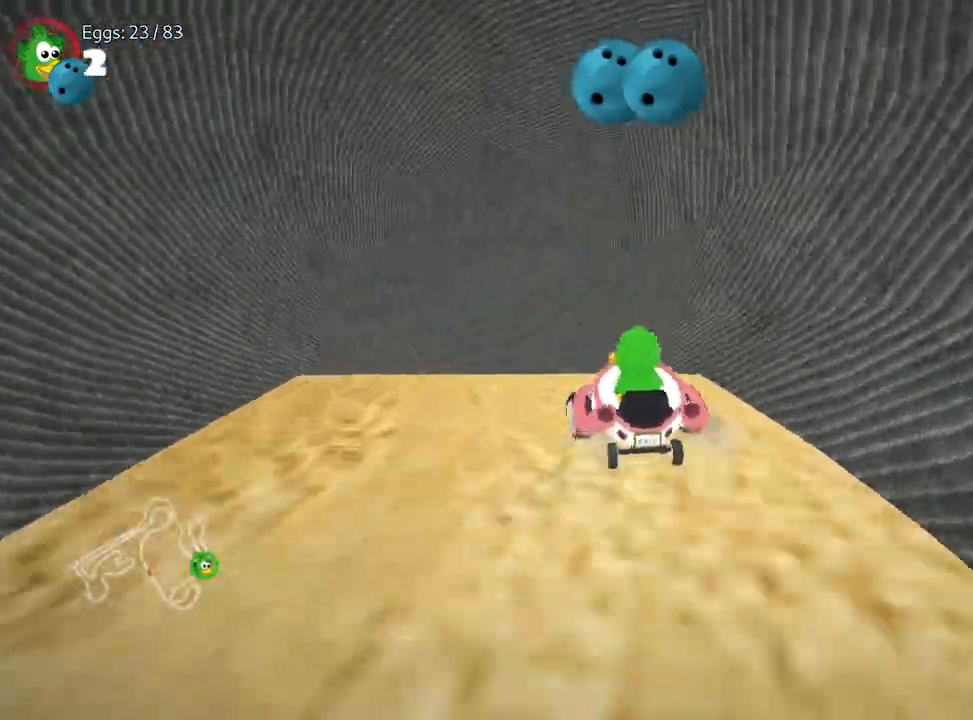
{"keys": ["right", "up"], "events": [[33, "left", "up"], [333, "right", "down"]]}
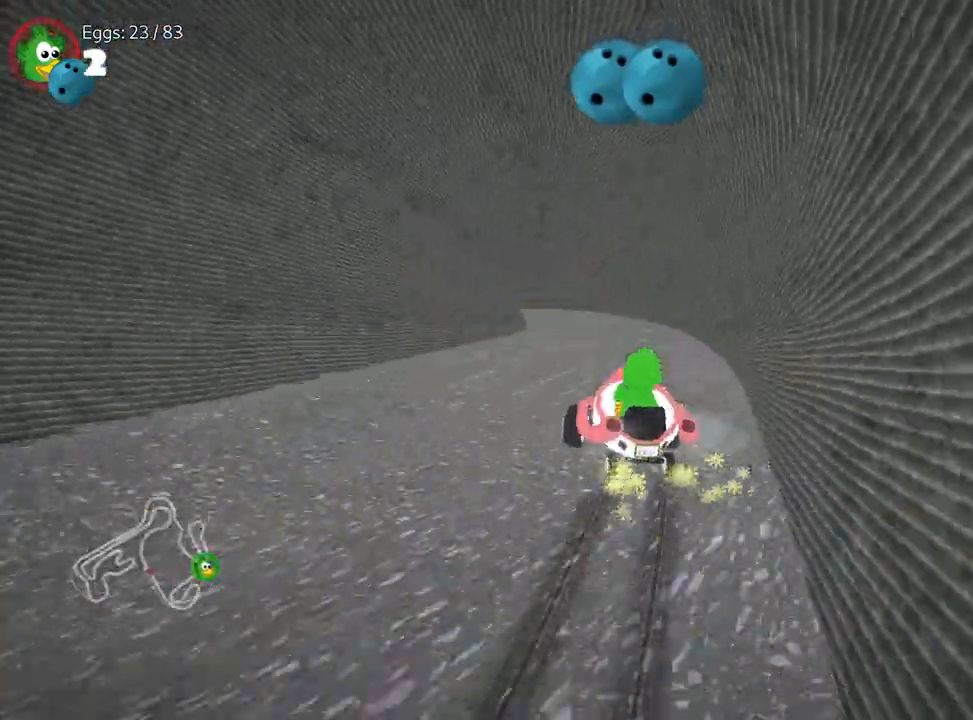
{"keys": ["left", "right", "up"], "events": [[483, "left", "down"]]}
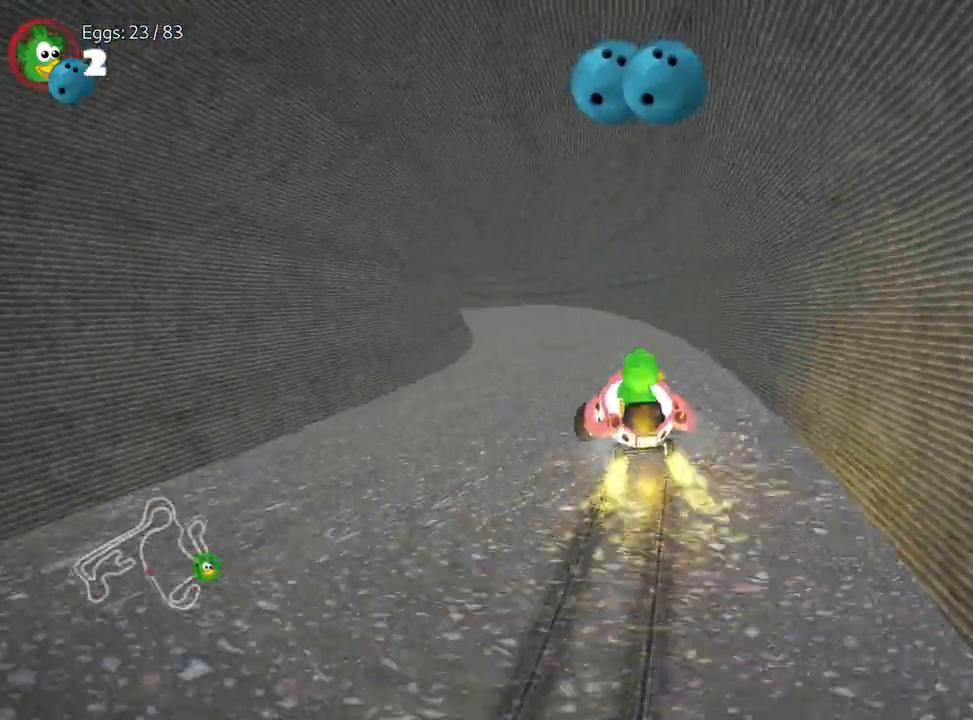
{"keys": ["up"], "events": [[50, "right", "up"], [250, "left", "up"], [317, "right", "down"], [483, "right", "up"]]}
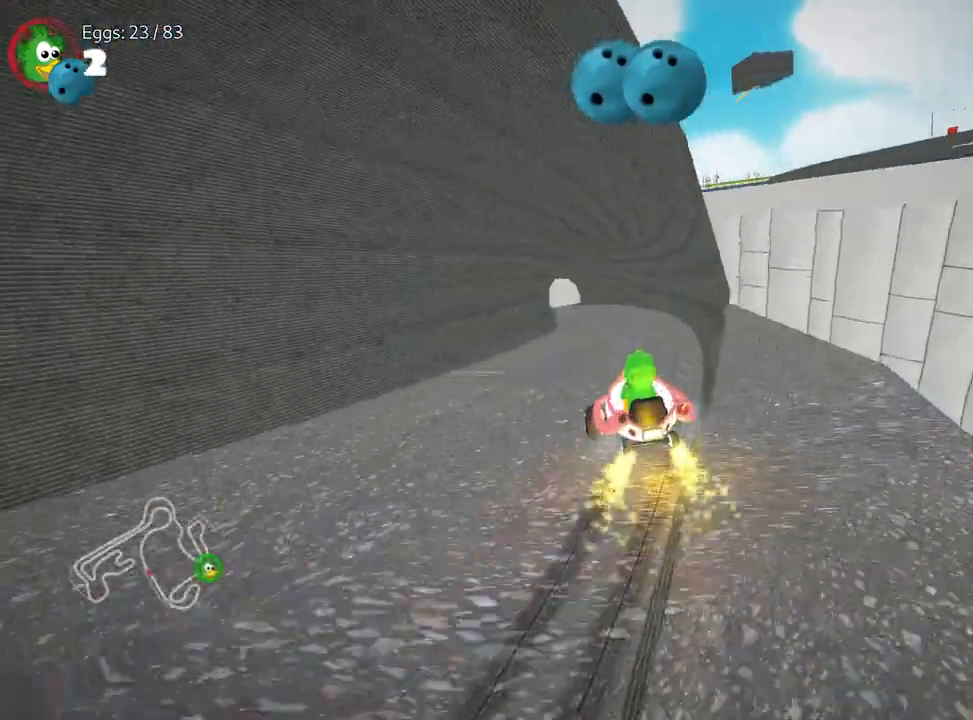
{"keys": ["right", "up"], "events": [[117, "right", "down"], [333, "right", "up"], [500, "right", "down"]]}
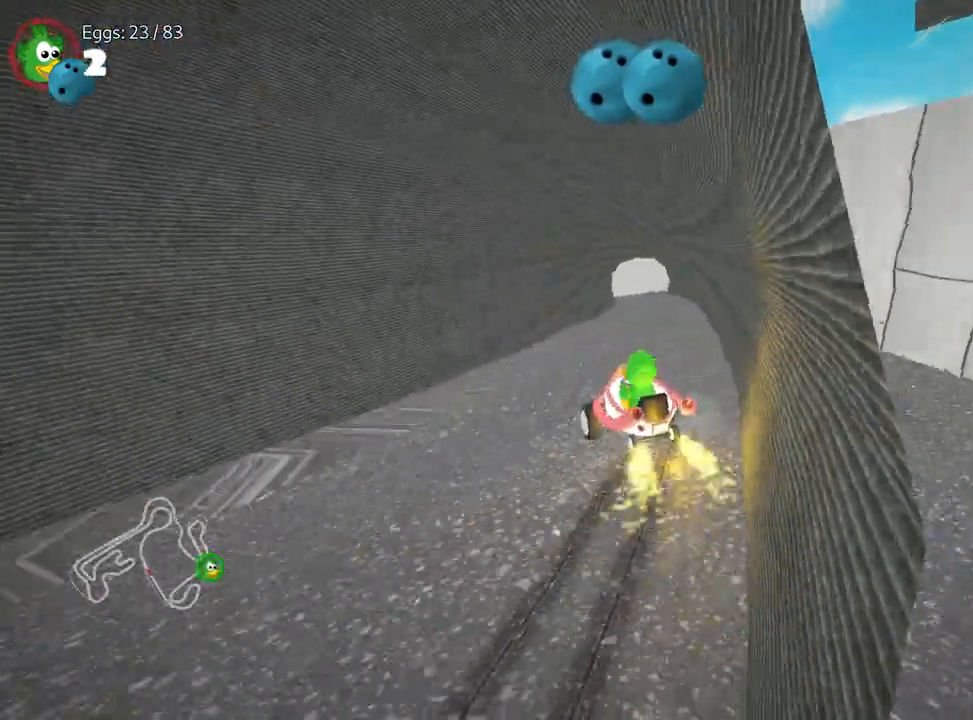
{"keys": ["up"], "events": [[300, "nitro", "down"], [433, "right", "up"], [467, "nitro", "up"]]}
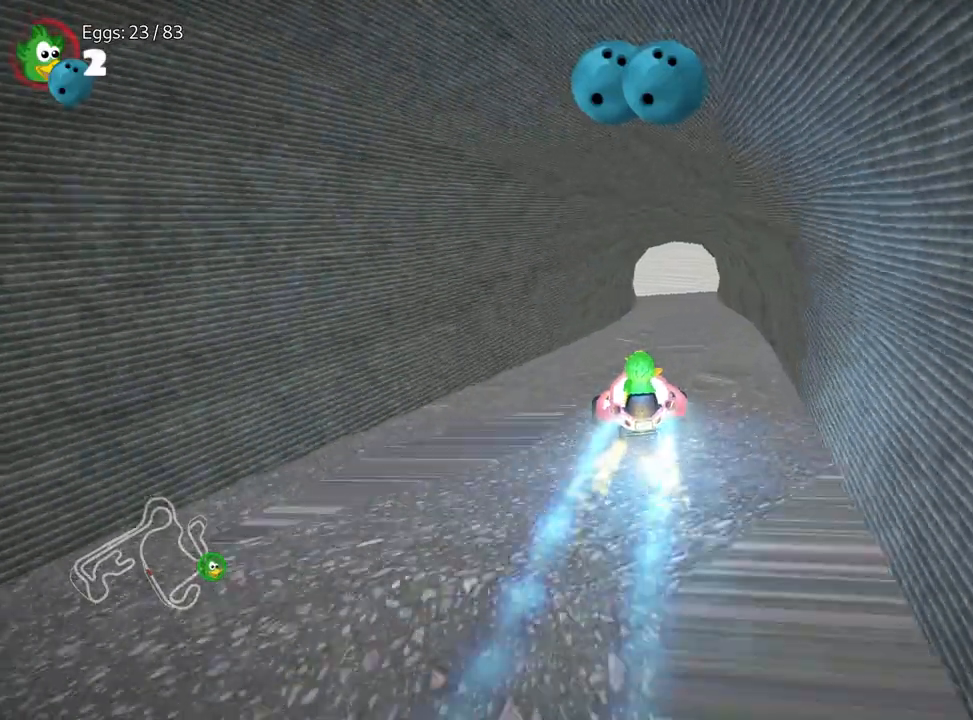
{"keys": ["right"], "events": [[250, "left", "down"], [267, "up", "up"], [383, "left", "up"], [467, "right", "down"]]}
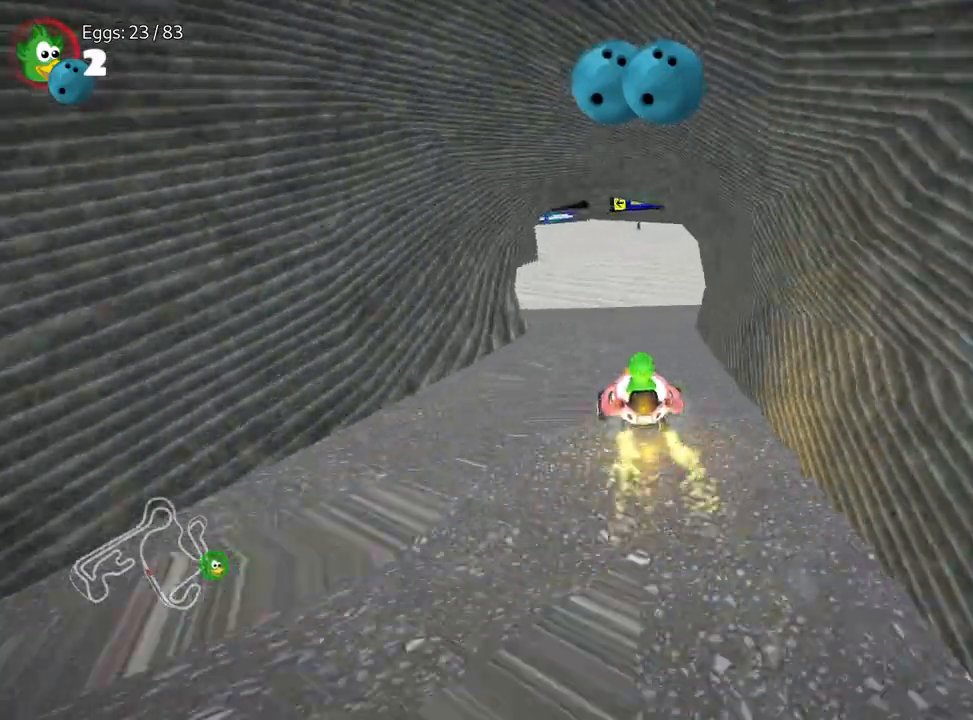
{"keys": ["left"], "events": [[467, "right", "up"], [483, "left", "down"]]}
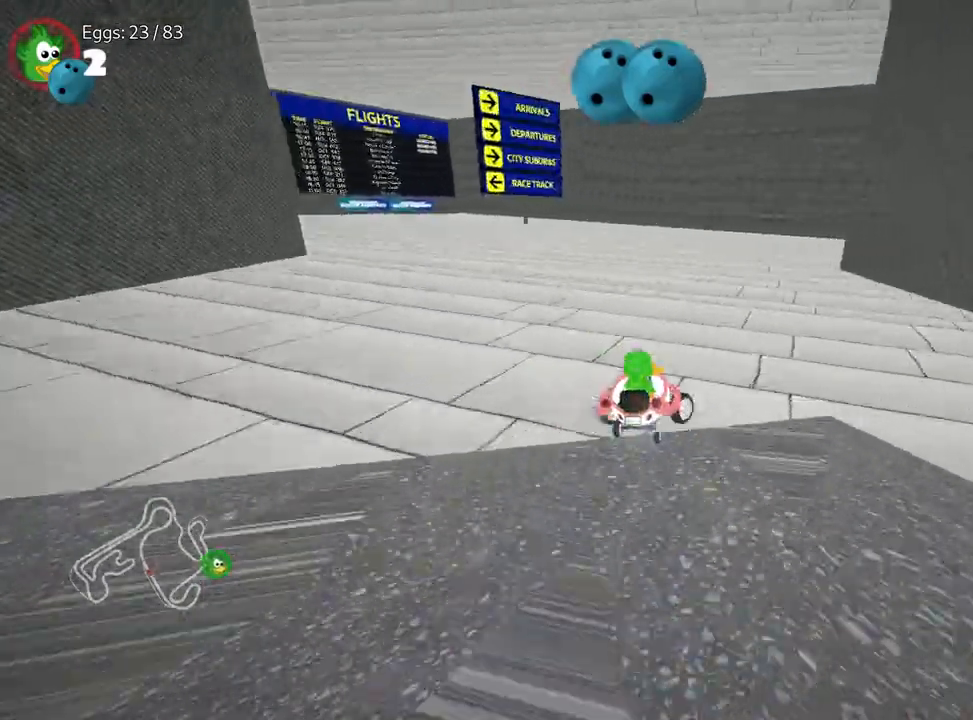
{"keys": ["left"], "events": []}
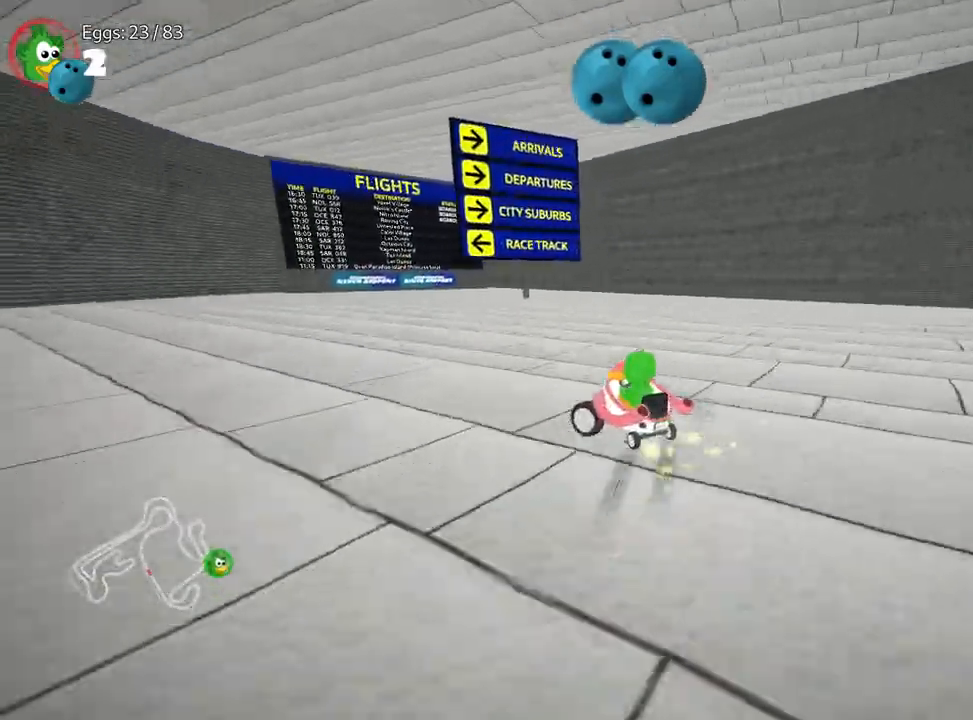
{"keys": ["left"], "events": []}
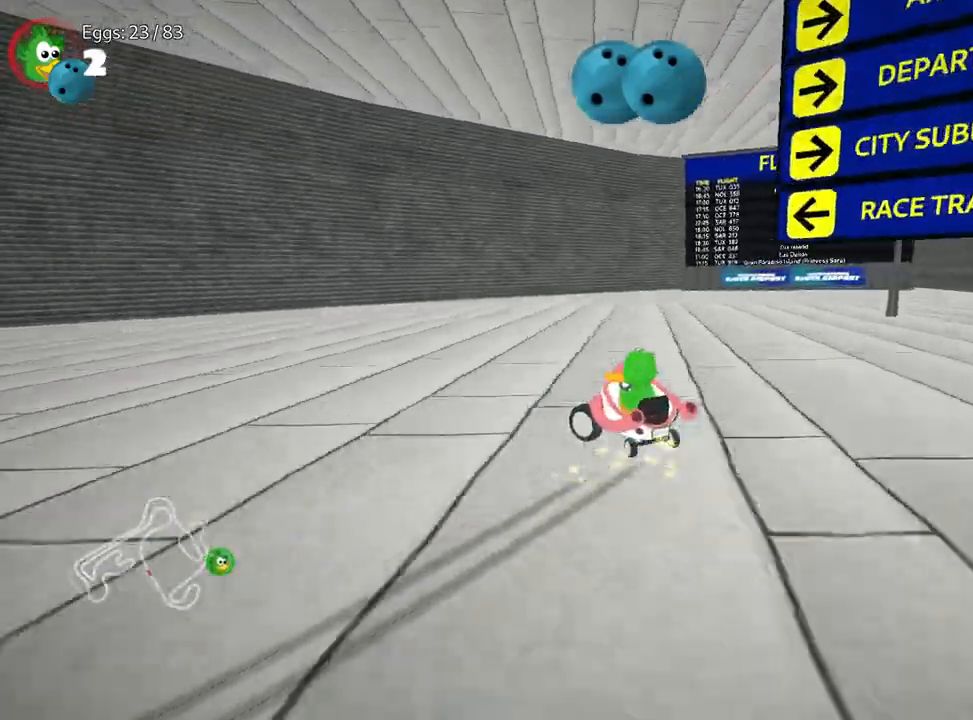
{"keys": ["left"], "events": []}
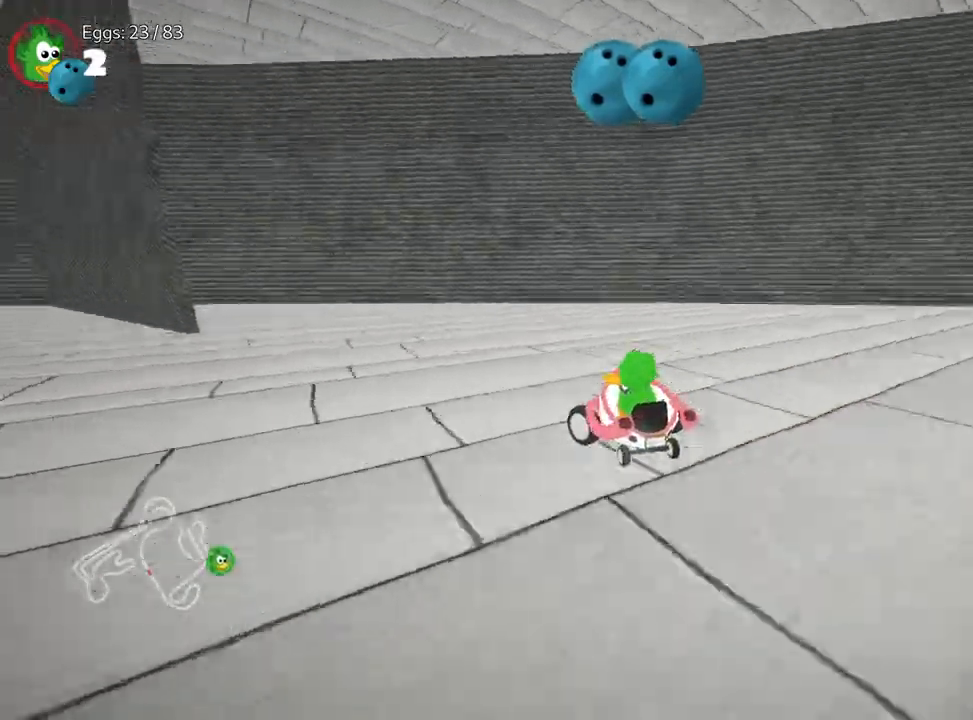
{"keys": ["up"], "events": [[50, "up", "down"], [317, "left", "up"]]}
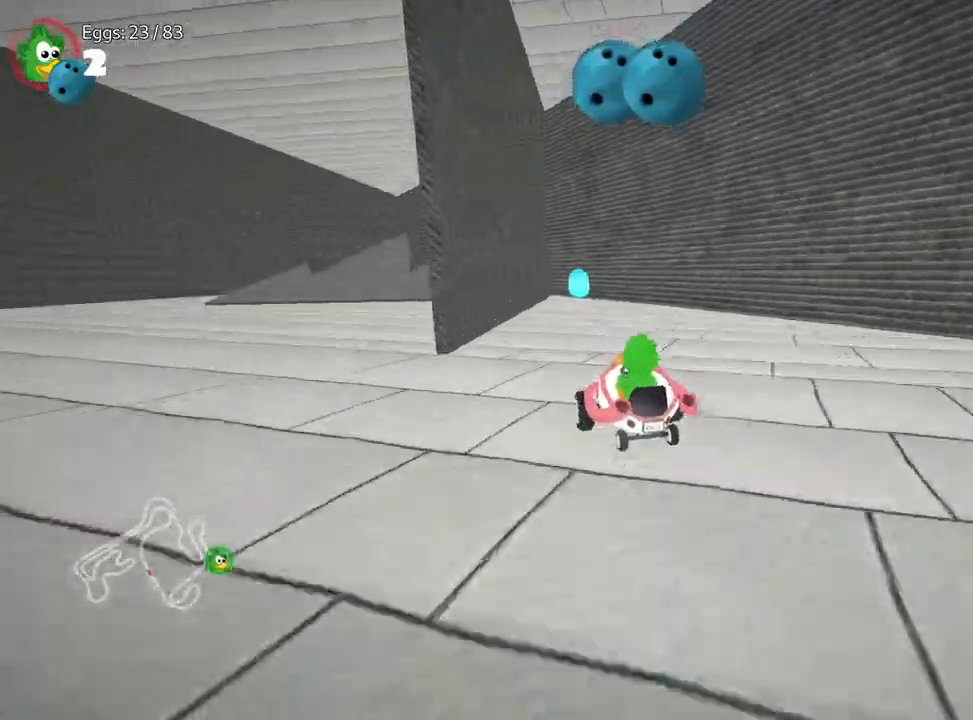
{"keys": ["down"], "events": [[50, "right", "down"], [150, "up", "up"], [200, "right", "up"], [467, "down", "down"]]}
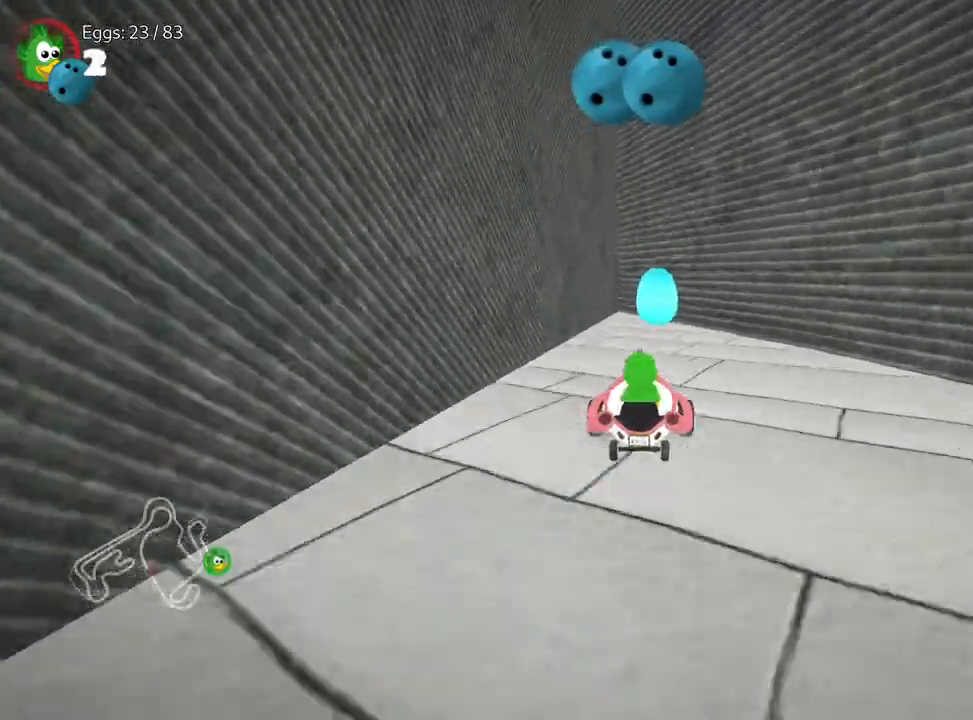
{"keys": ["down"], "events": []}
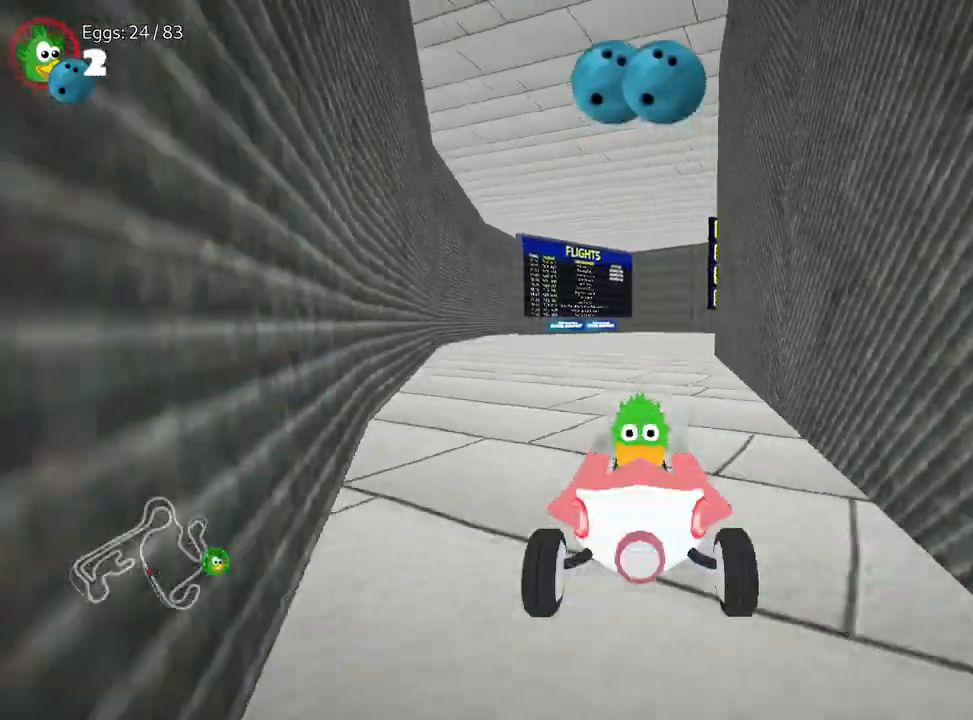
{"keys": ["down"], "events": []}
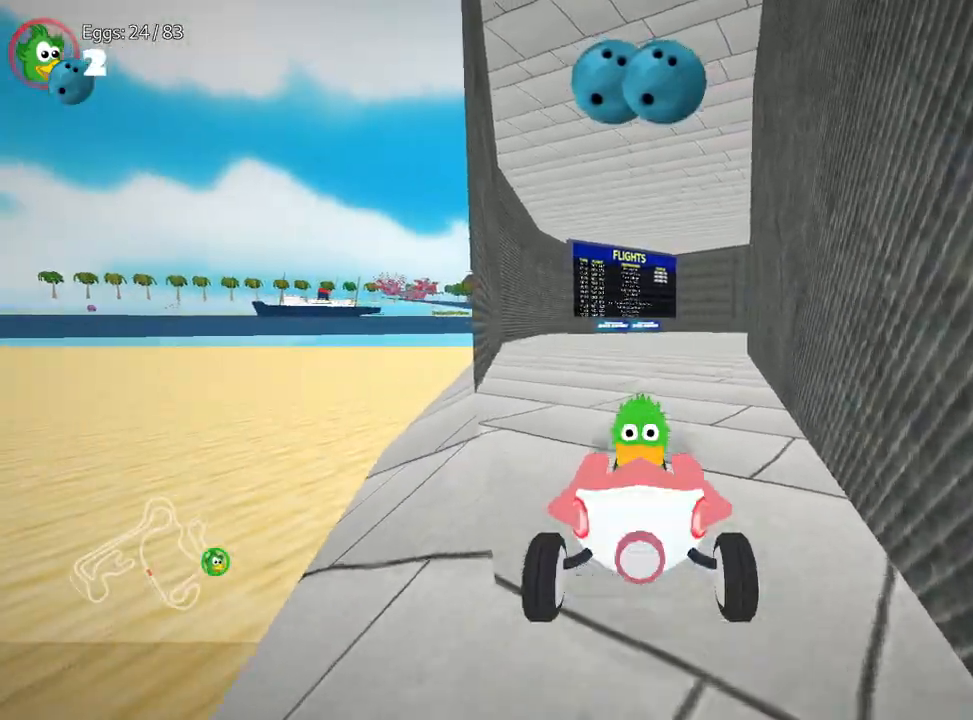
{"keys": ["down"], "events": []}
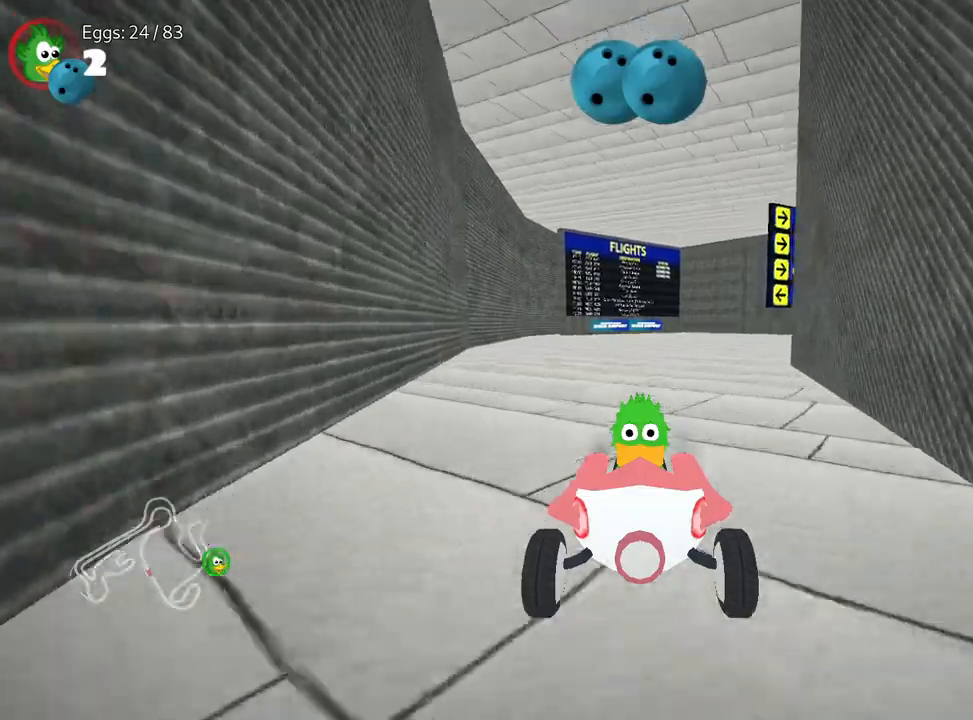
{"keys": ["down", "right"], "events": [[467, "right", "down"]]}
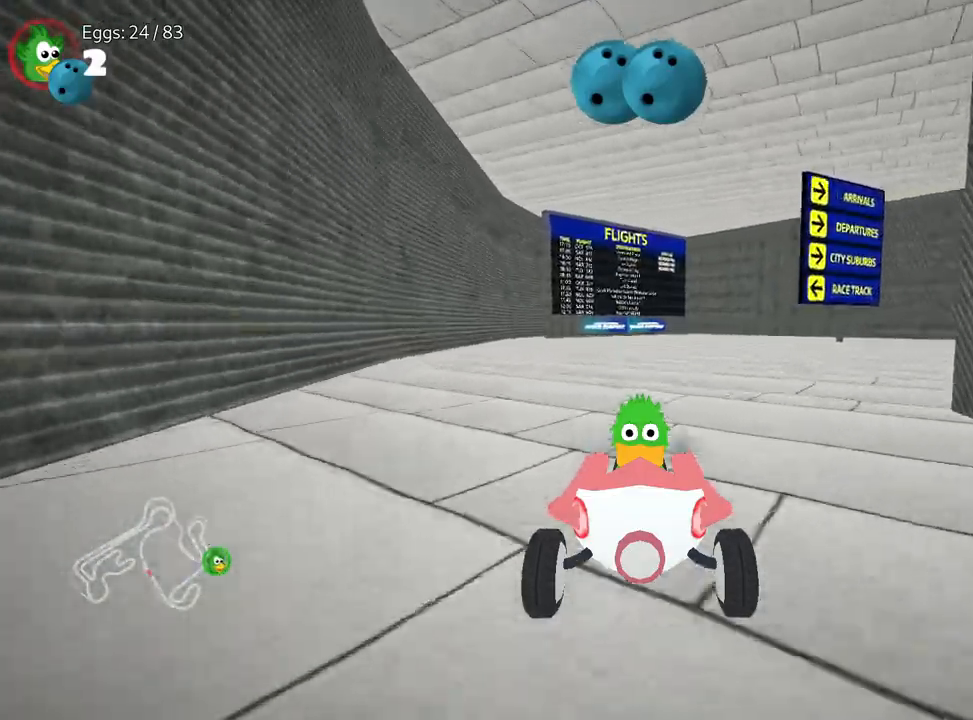
{"keys": ["left", "up"], "events": [[317, "down", "up"], [350, "up", "down"], [400, "right", "up"], [483, "left", "down"]]}
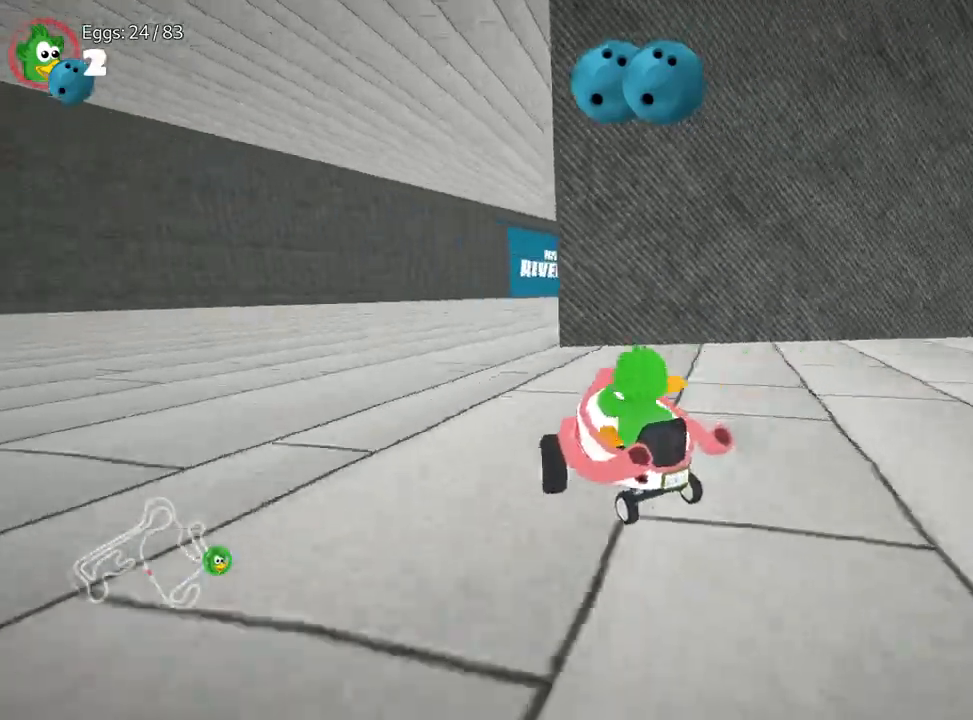
{"keys": ["left", "nitro", "up"], "events": [[500, "nitro", "down"]]}
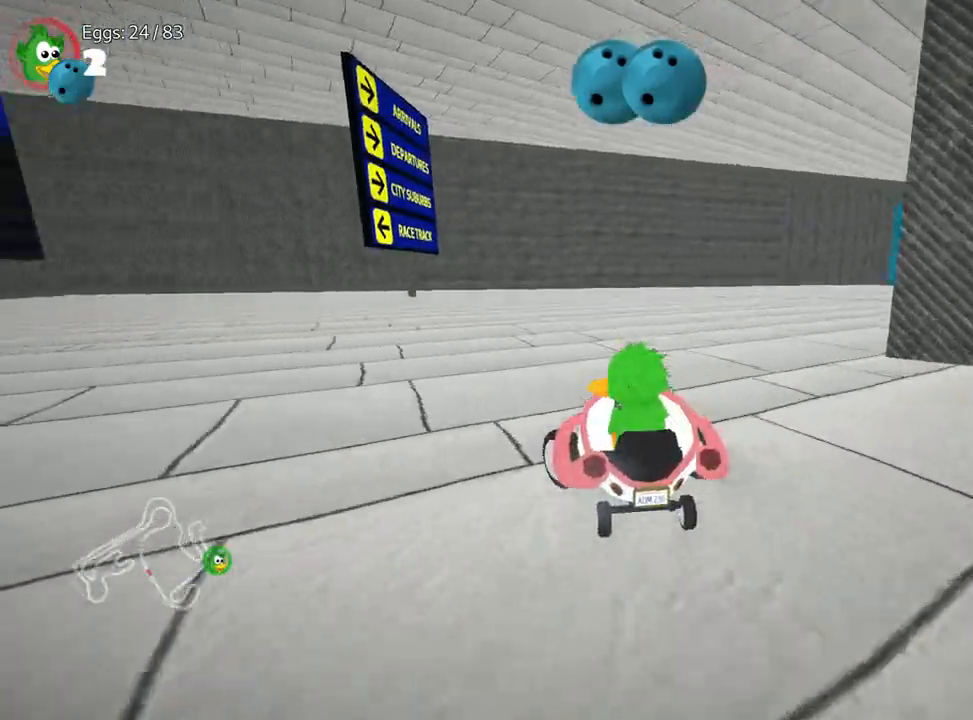
{"keys": ["left", "up"], "events": [[200, "nitro", "up"]]}